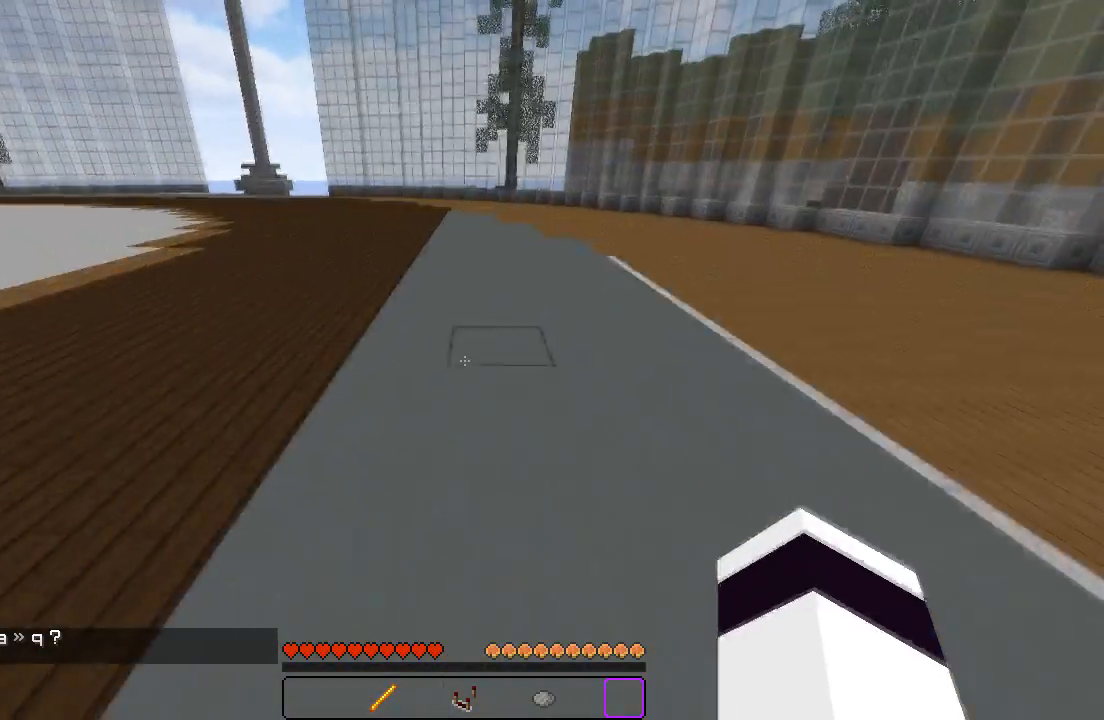
Gameplay with keyboard; each line is a JSON object with the keys held at the frame after it. "events" lists presses ("down") and releases ("up") of "a", "d", "s" and "w" between this image and that frame as [ms after this image, input, new state], when the widget could be followed in between. No other keys are recorded. Mouse input is not recorded.
{"keys": ["w"], "events": []}
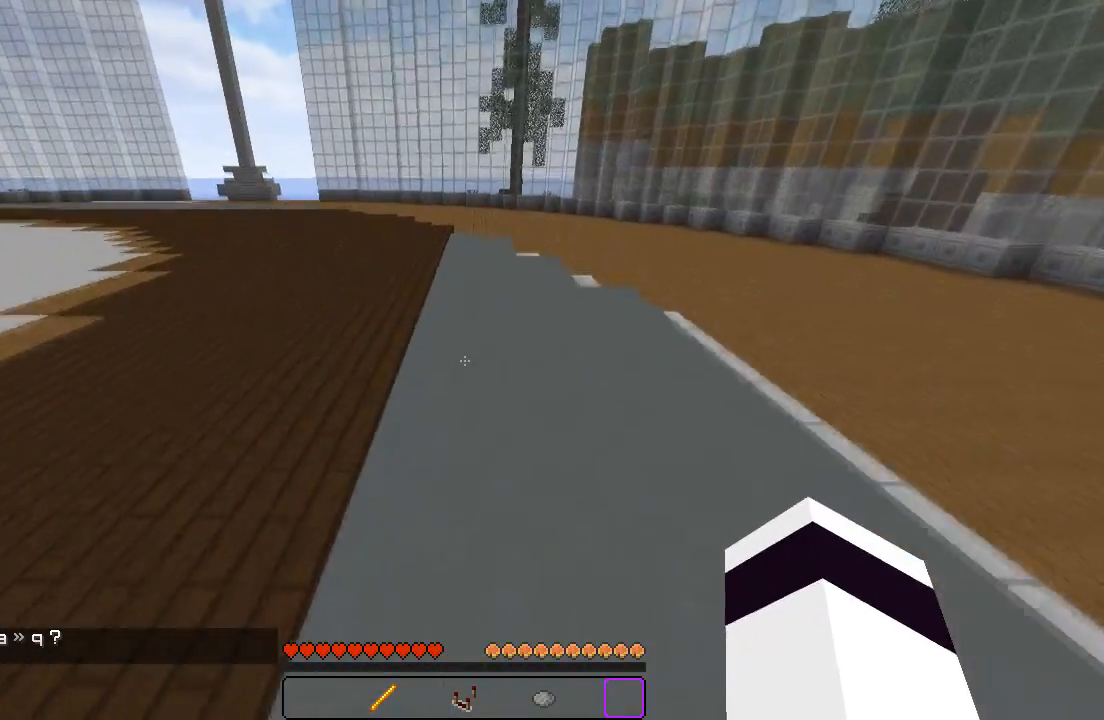
{"keys": ["w"], "events": [[283, "a", "down"], [400, "a", "up"]]}
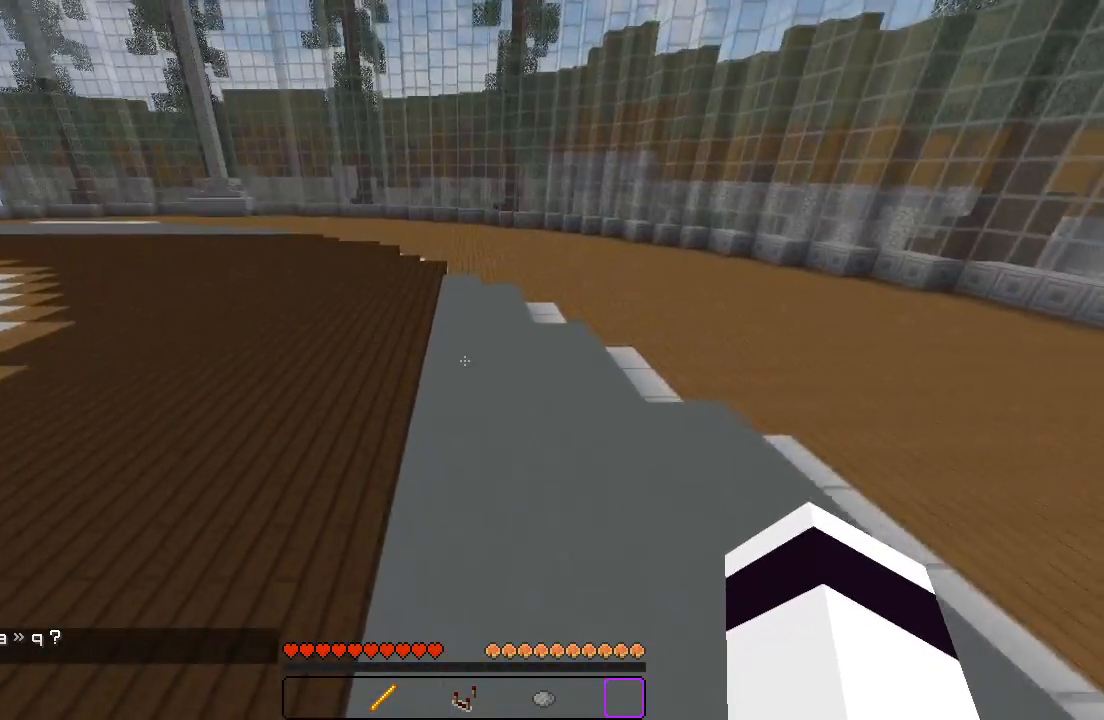
{"keys": ["w"], "events": []}
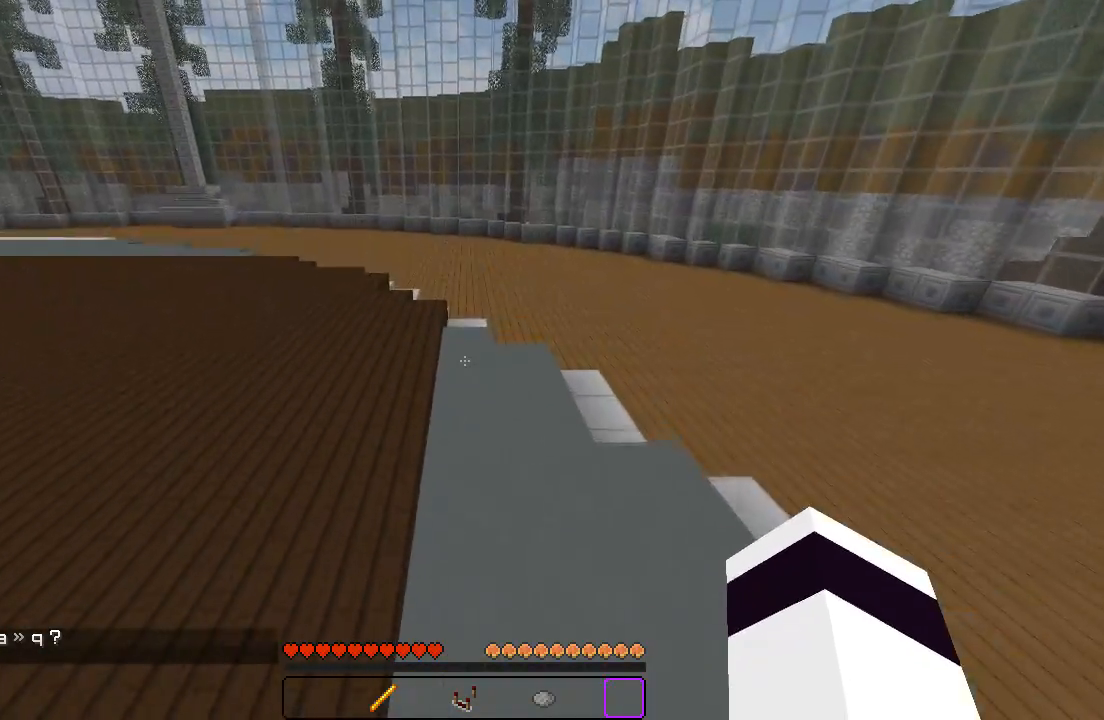
{"keys": ["w"], "events": []}
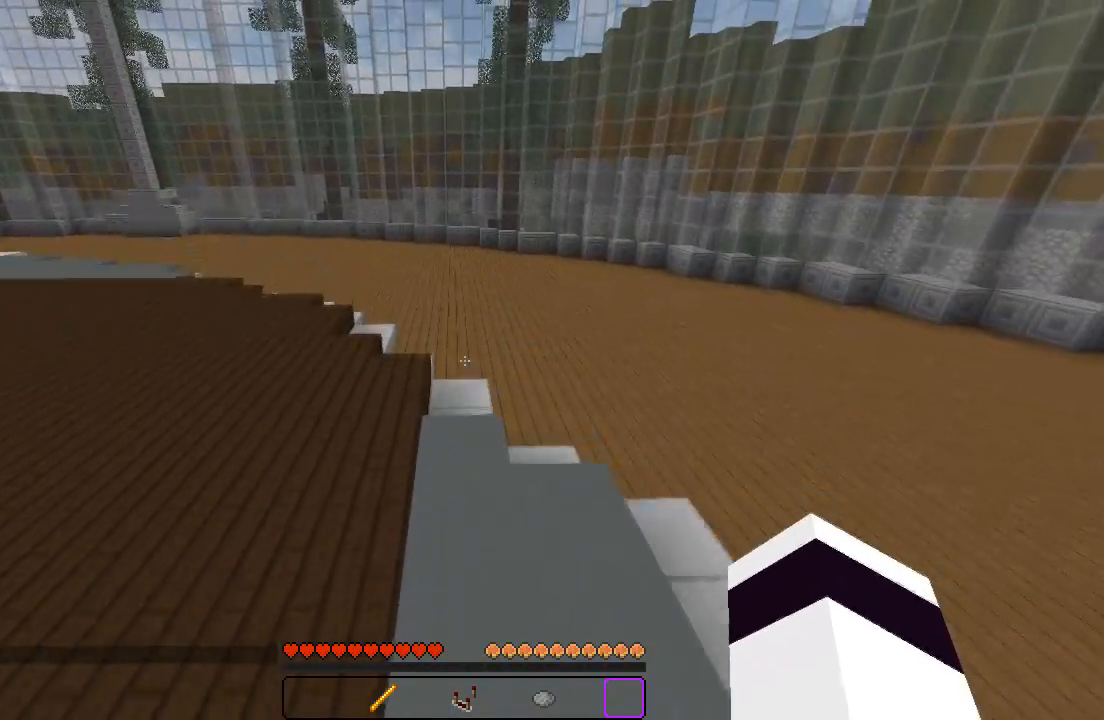
{"keys": ["w"], "events": []}
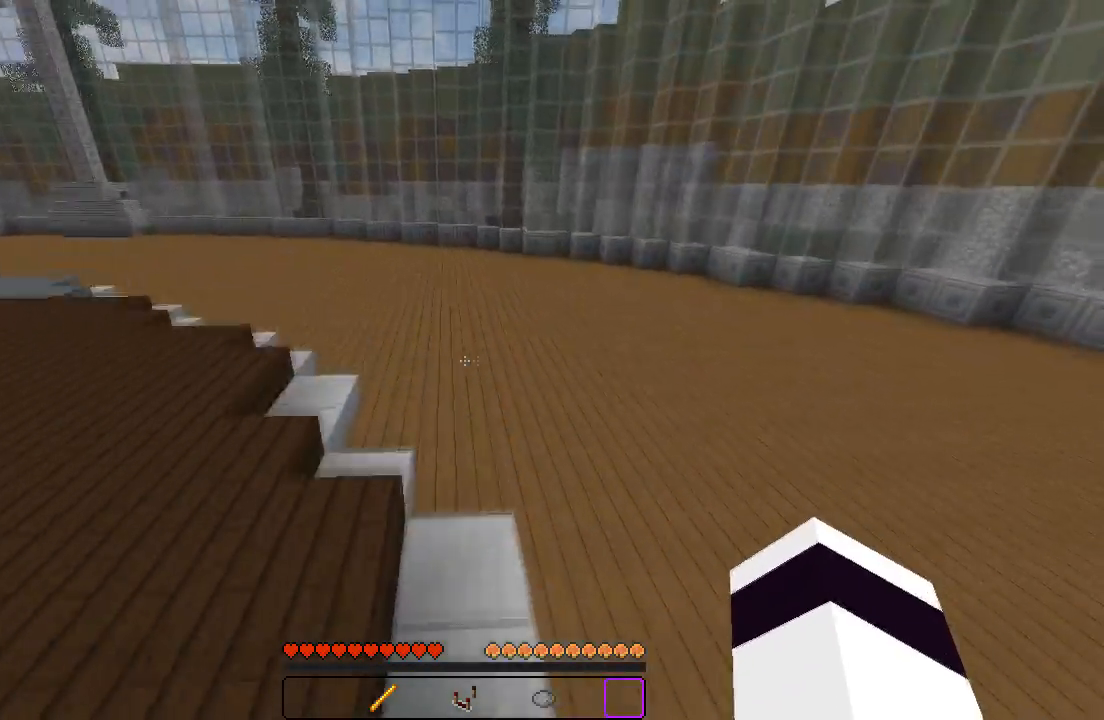
{"keys": ["w"], "events": [[83, "a", "down"], [317, "a", "up"]]}
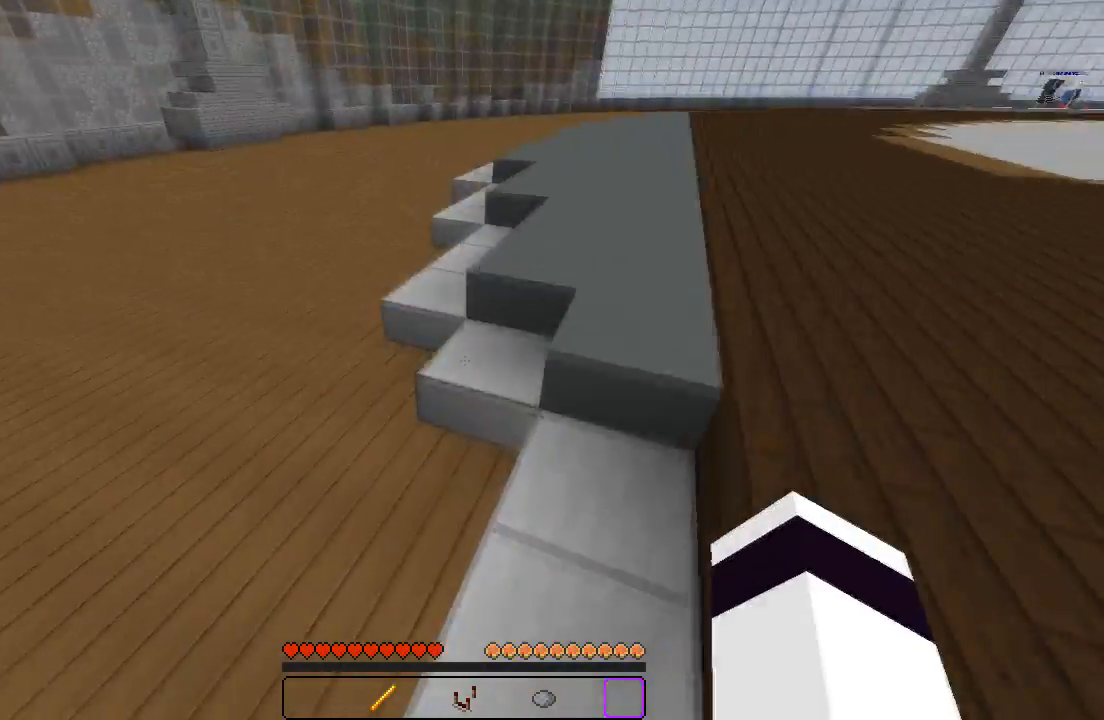
{"keys": ["w"], "events": [[283, "d", "down"], [467, "d", "up"]]}
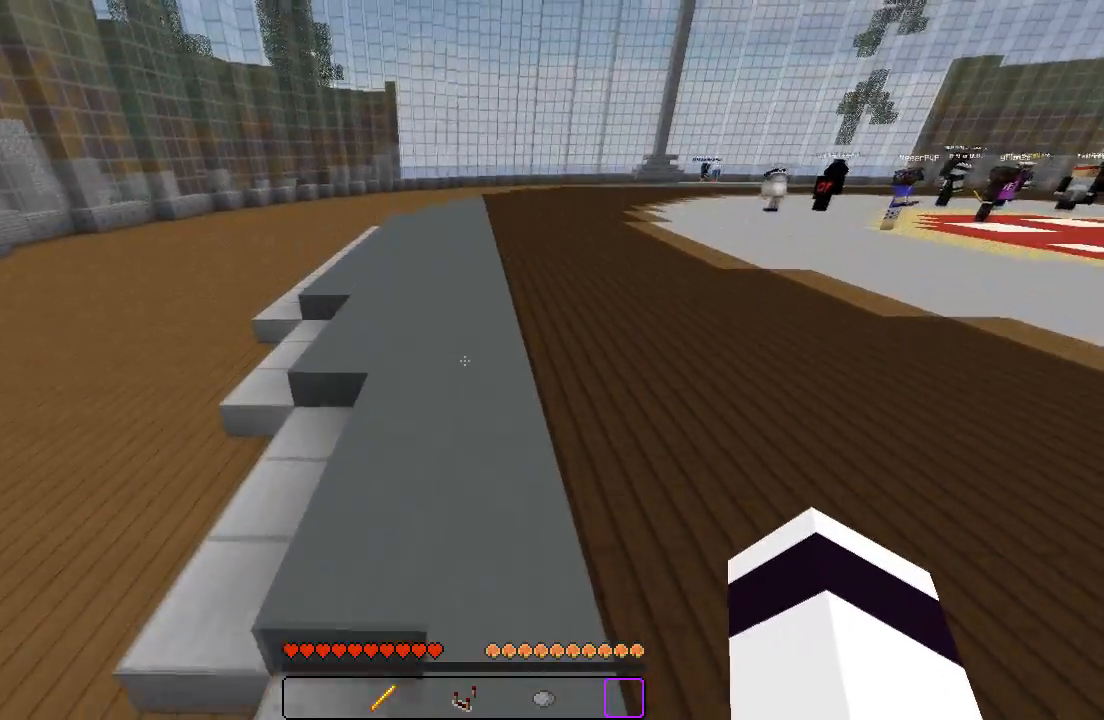
{"keys": ["d", "w"], "events": [[483, "d", "down"]]}
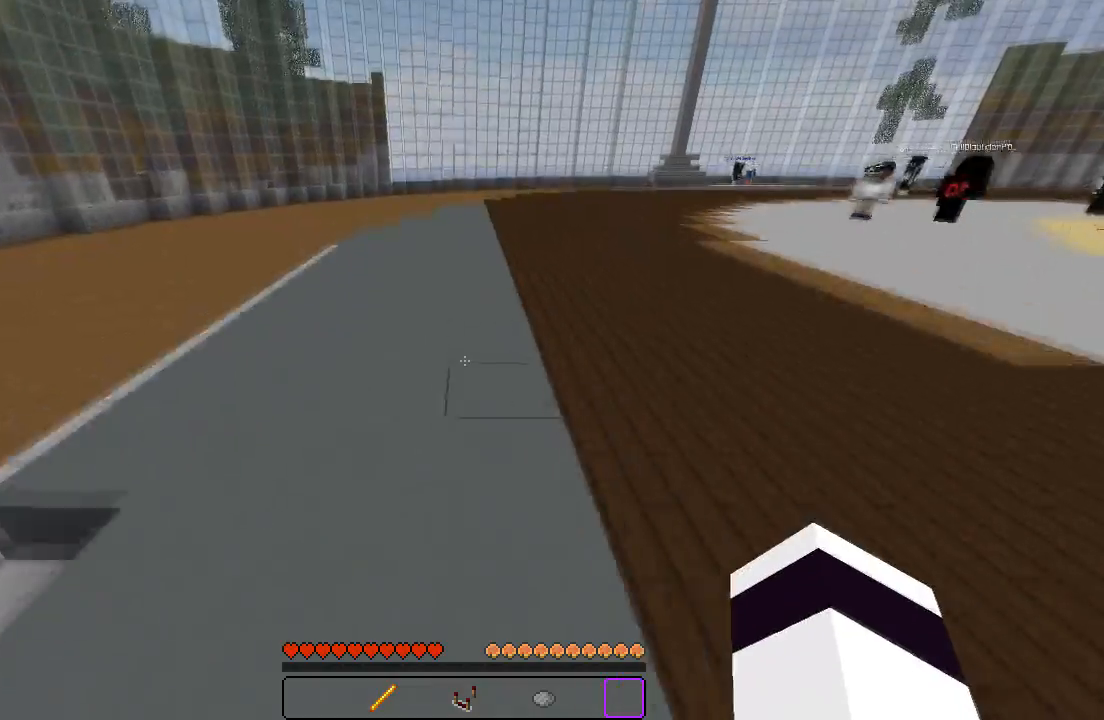
{"keys": ["w"], "events": [[67, "d", "up"]]}
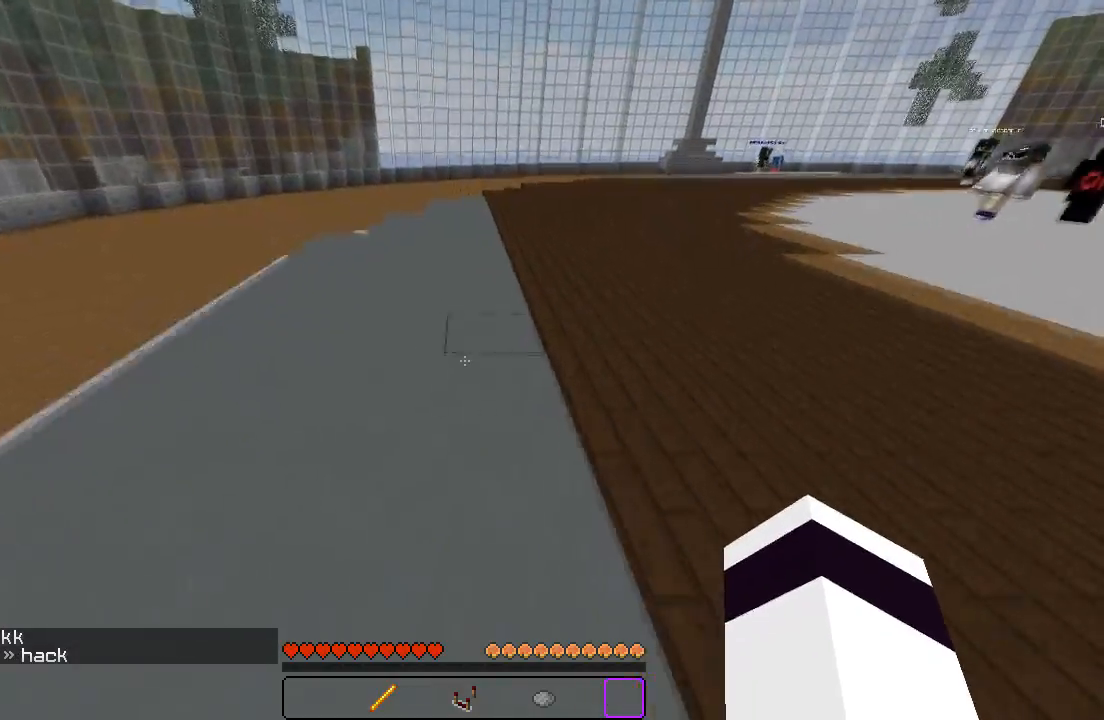
{"keys": ["w"], "events": []}
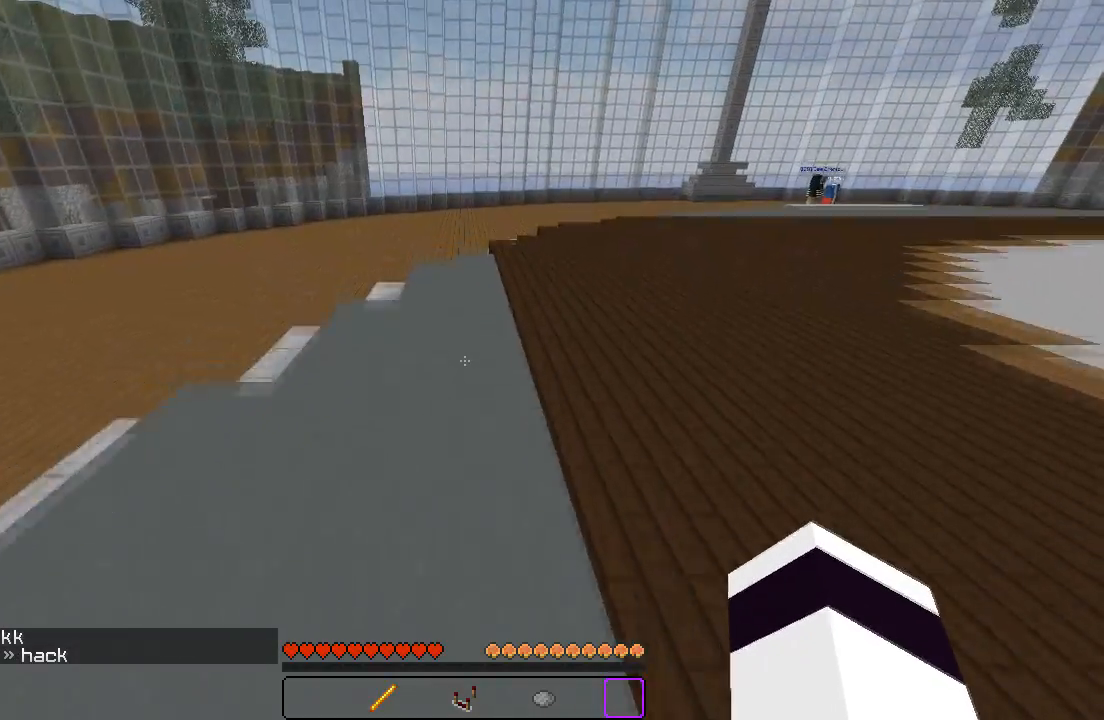
{"keys": ["w"], "events": [[333, "d", "down"], [417, "d", "up"]]}
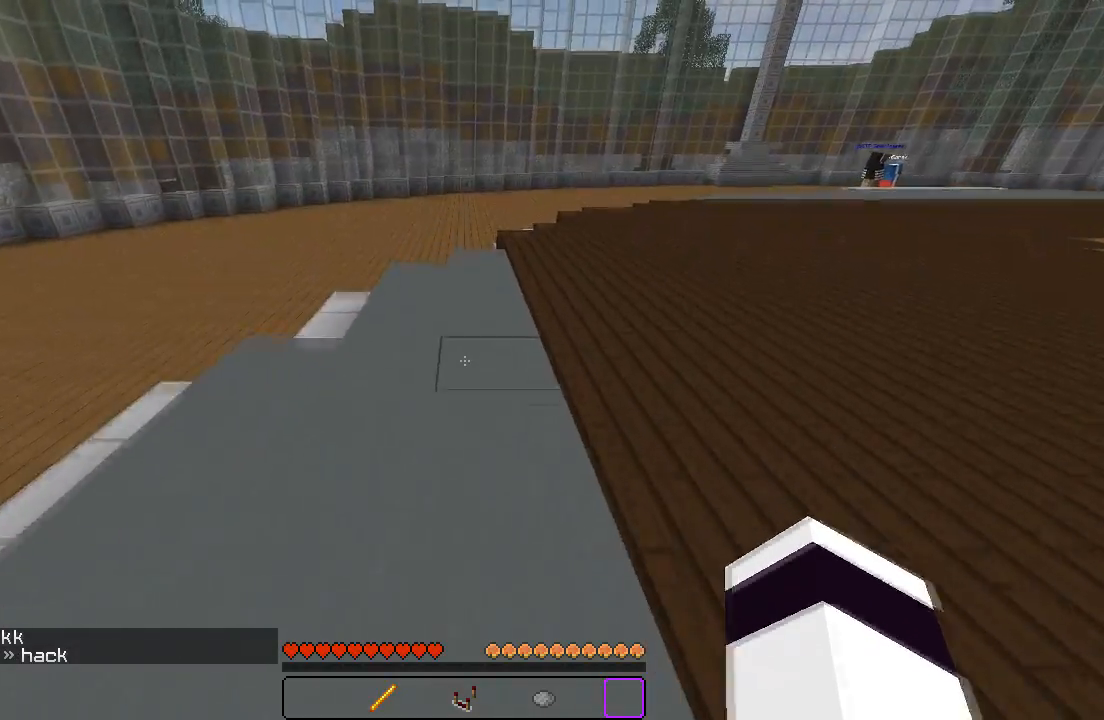
{"keys": ["w"], "events": []}
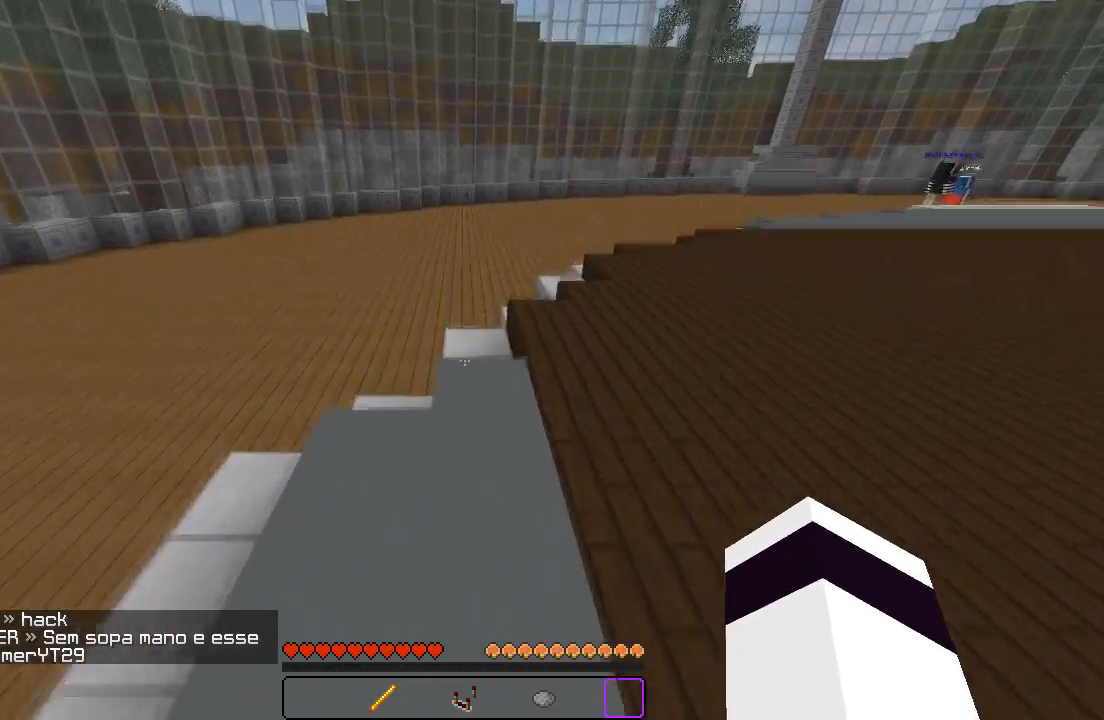
{"keys": ["d", "w"], "events": [[450, "d", "down"]]}
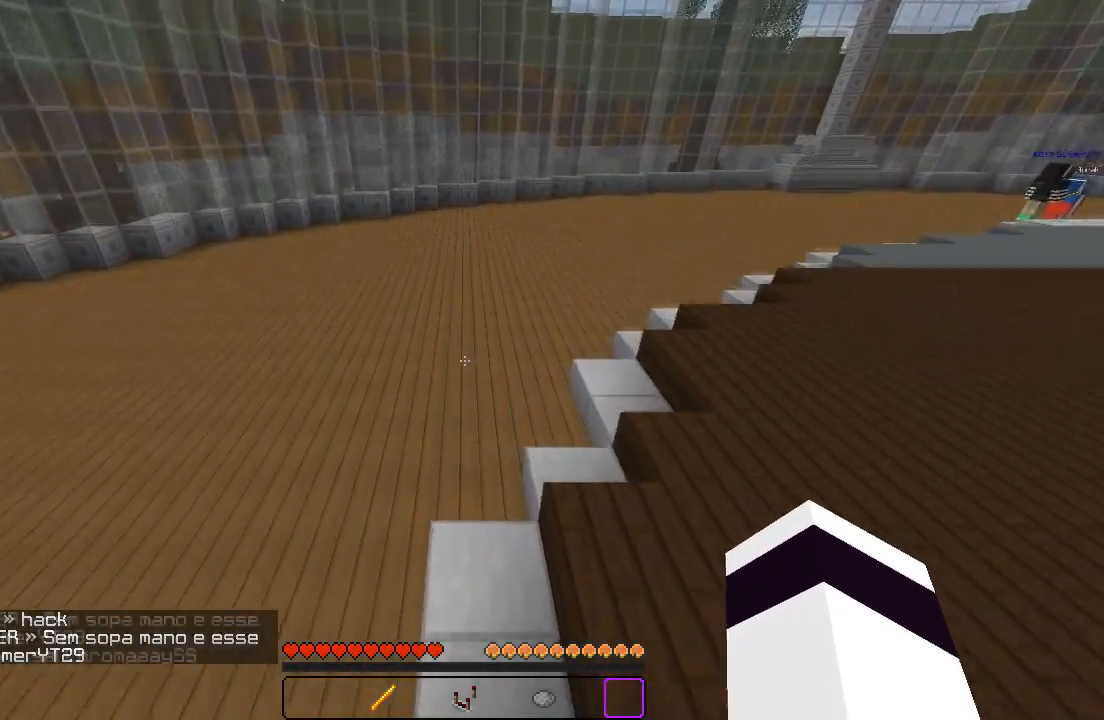
{"keys": ["w"], "events": [[167, "d", "up"]]}
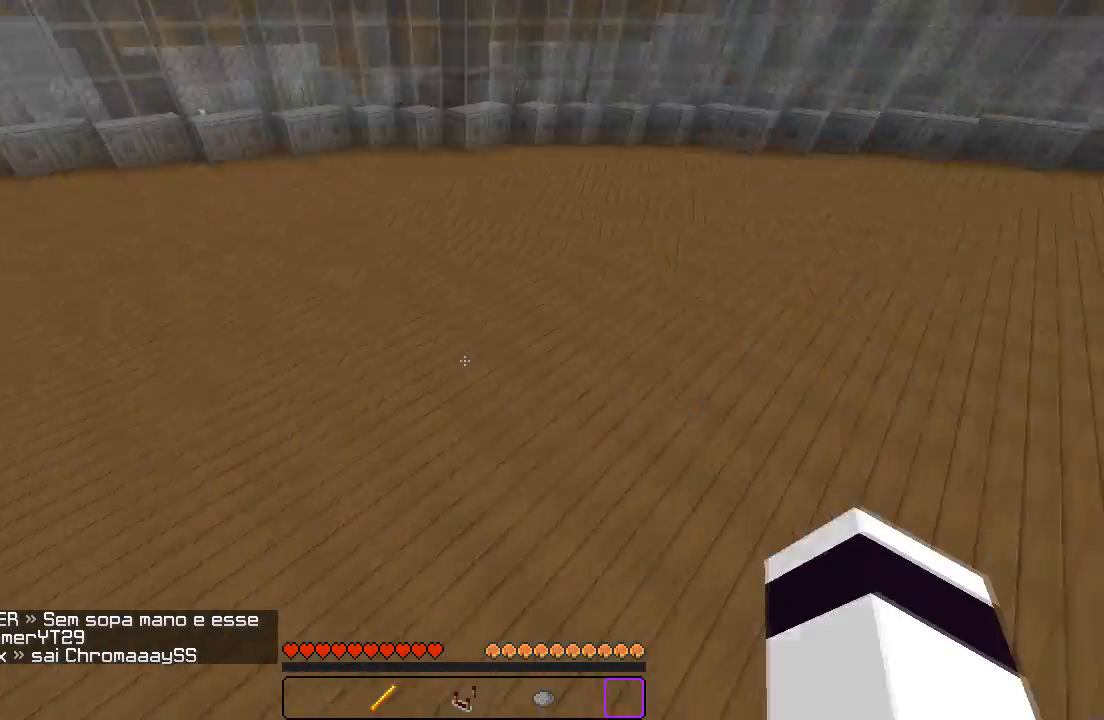
{"keys": ["w"], "events": []}
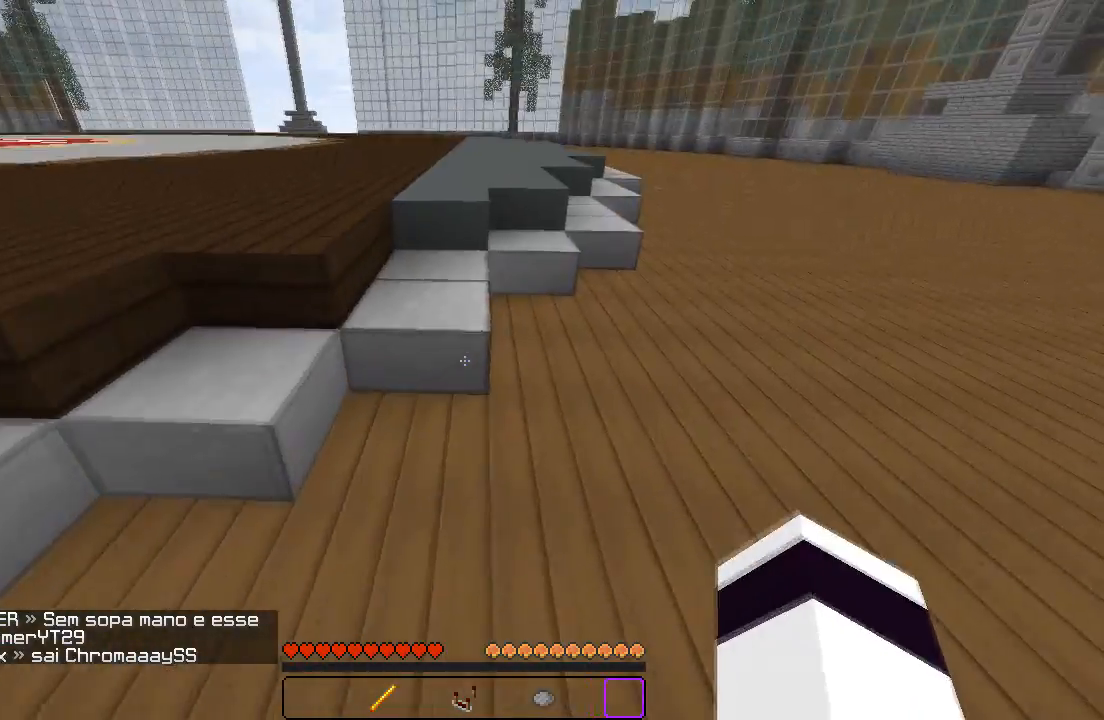
{"keys": ["w"], "events": []}
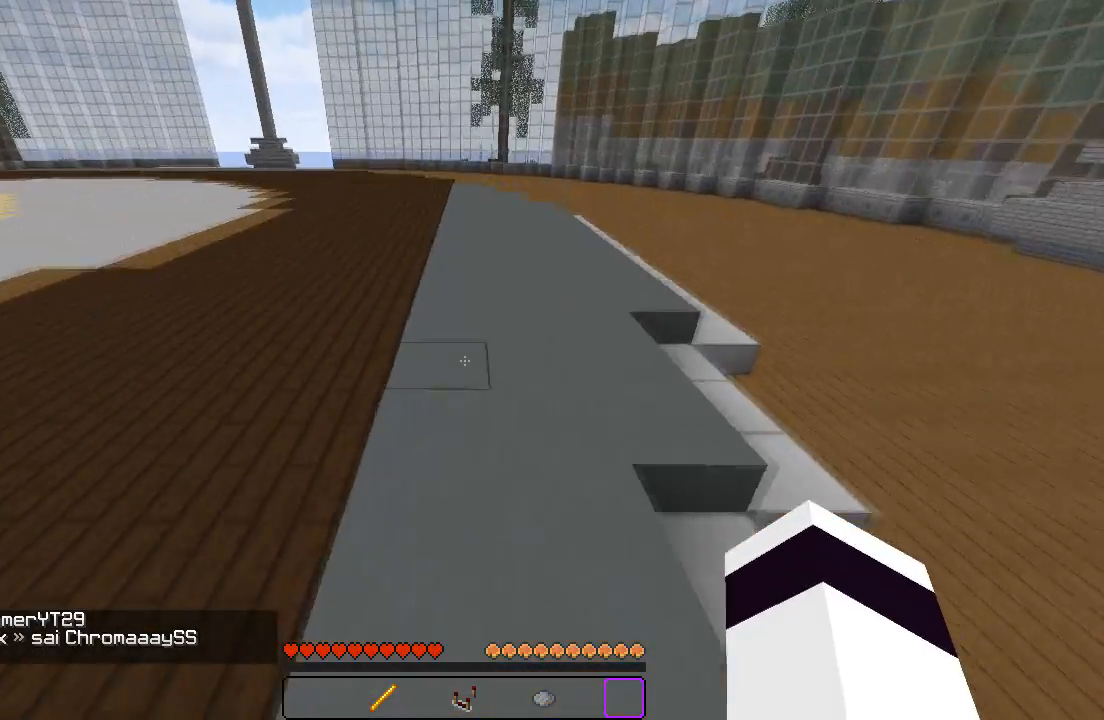
{"keys": ["w"], "events": []}
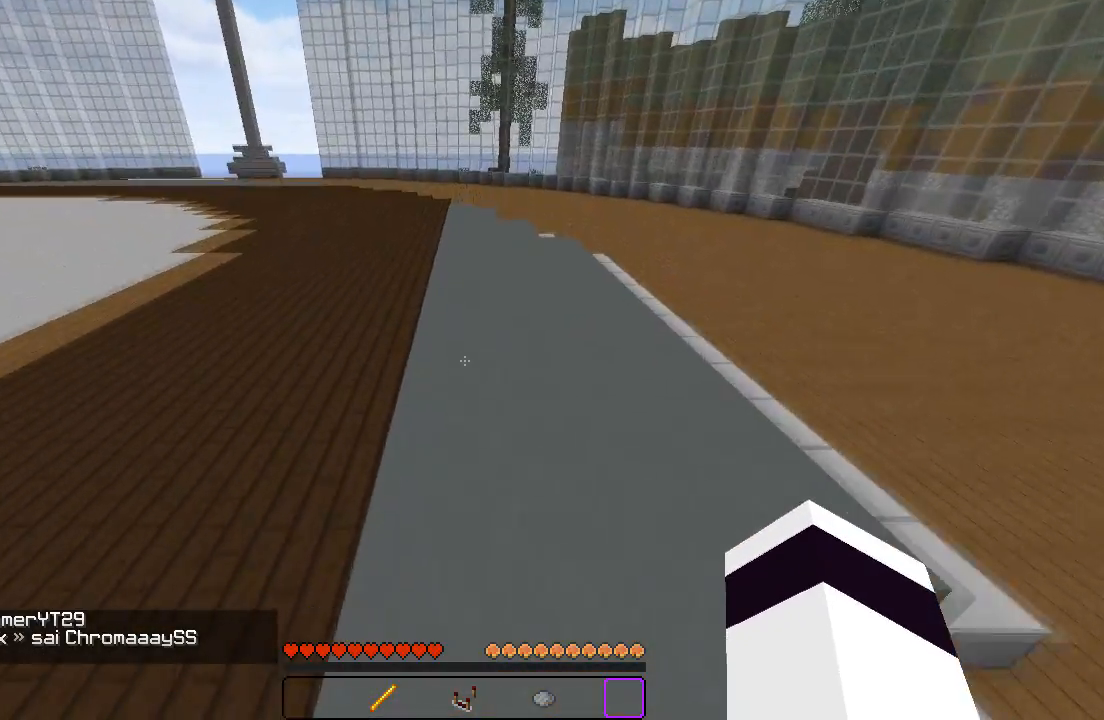
{"keys": ["w"], "events": []}
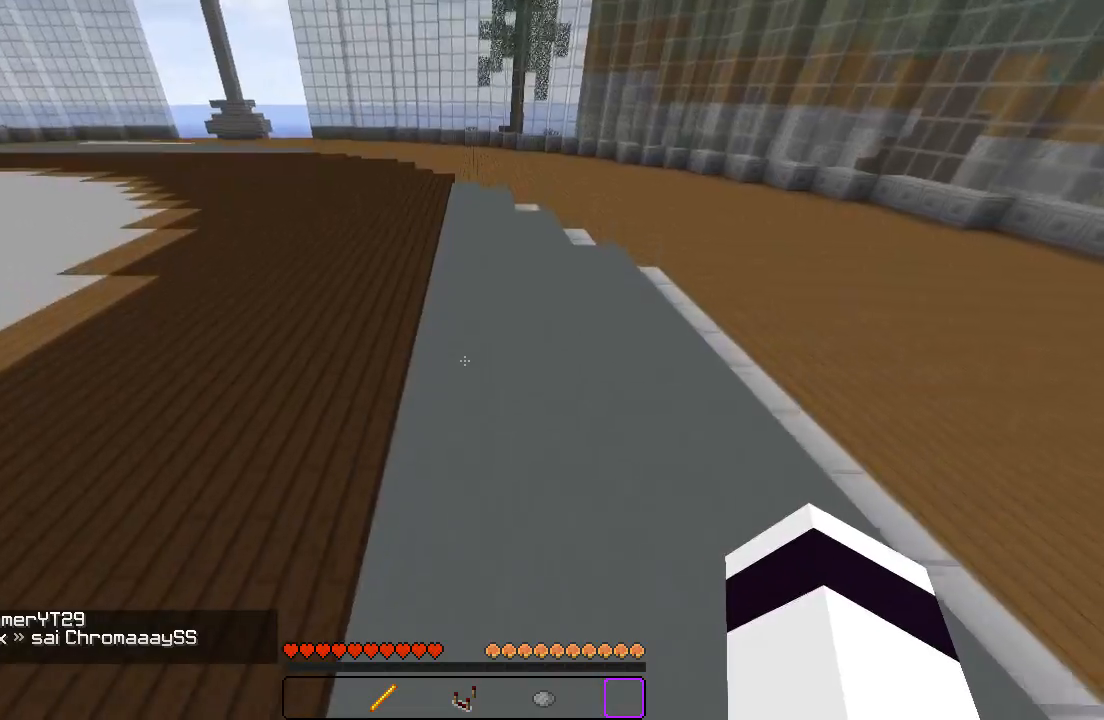
{"keys": ["w"], "events": [[150, "a", "down"], [233, "a", "up"]]}
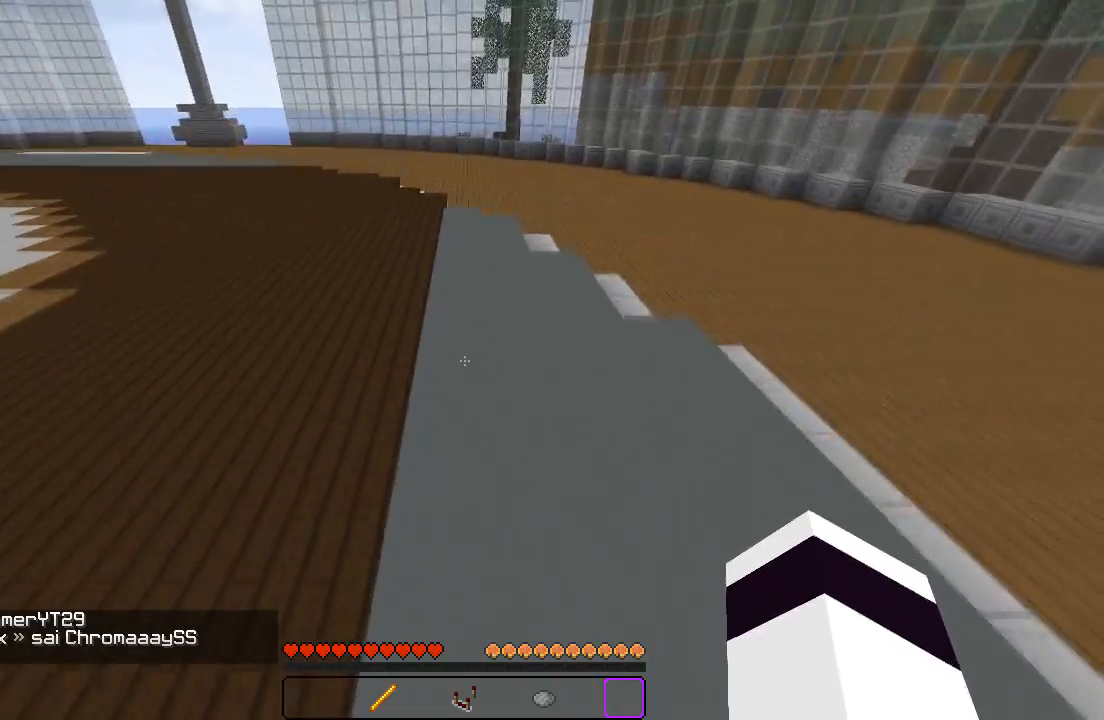
{"keys": ["w"], "events": []}
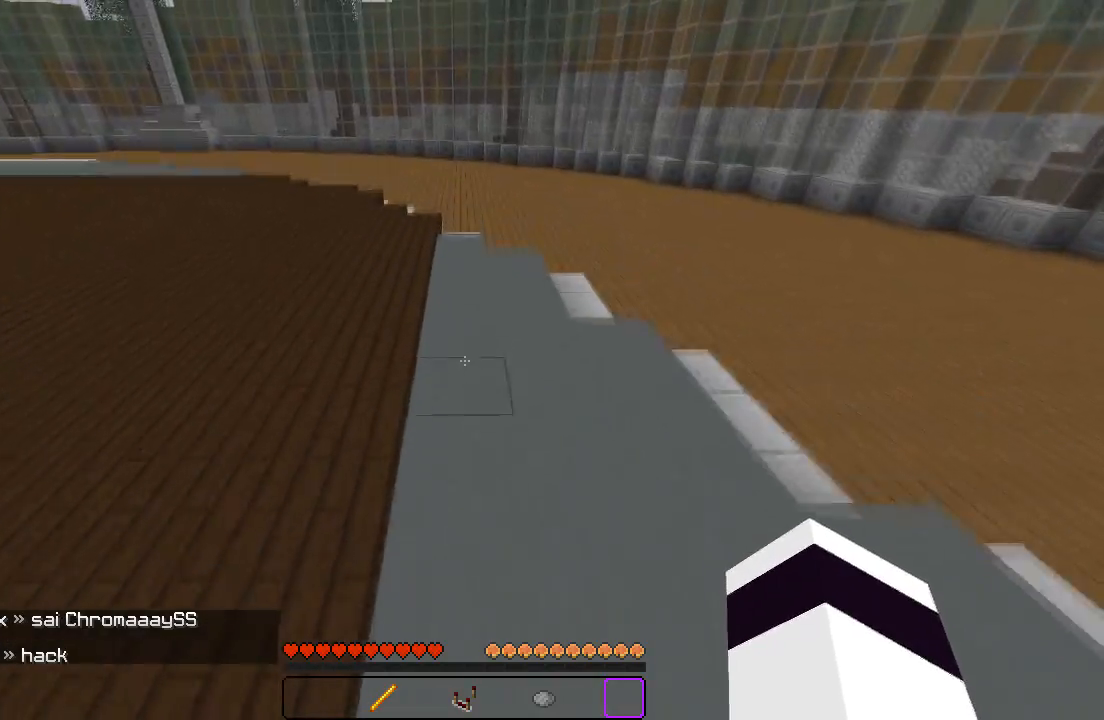
{"keys": ["w"], "events": []}
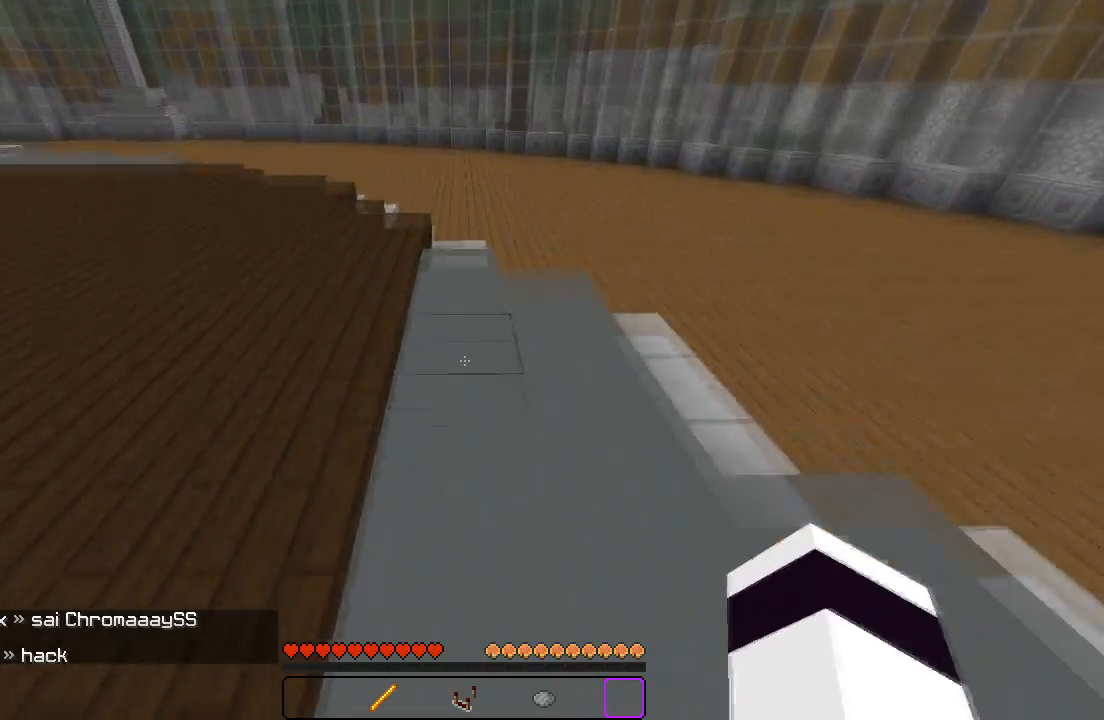
{"keys": ["w"], "events": []}
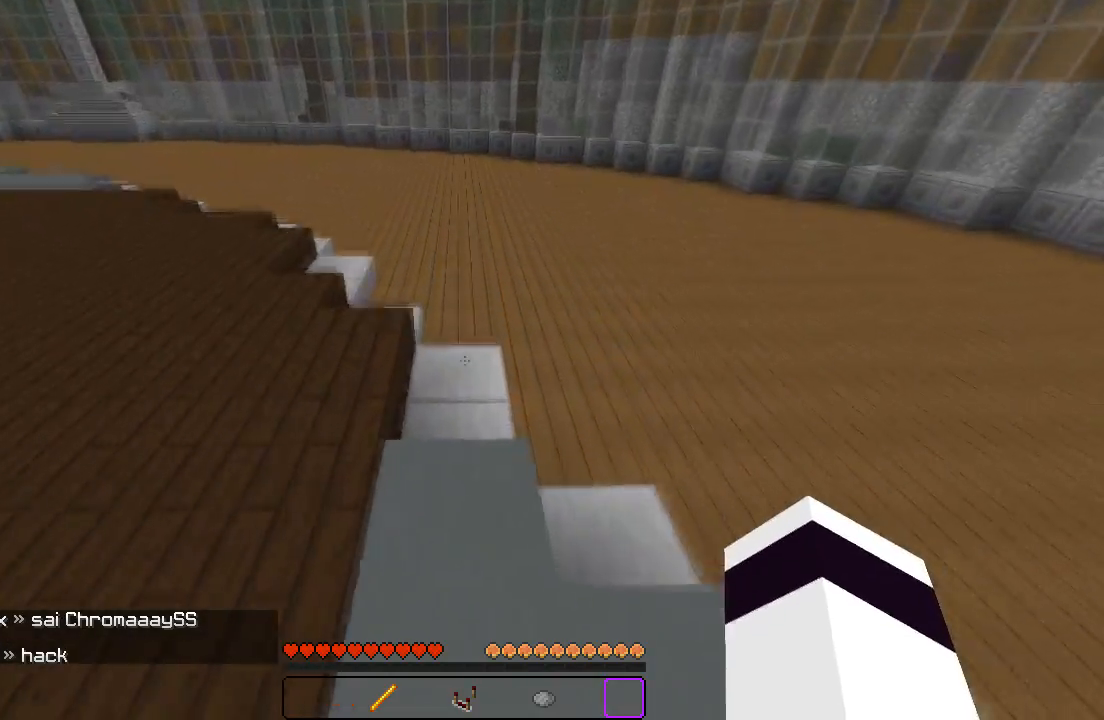
{"keys": ["w"], "events": []}
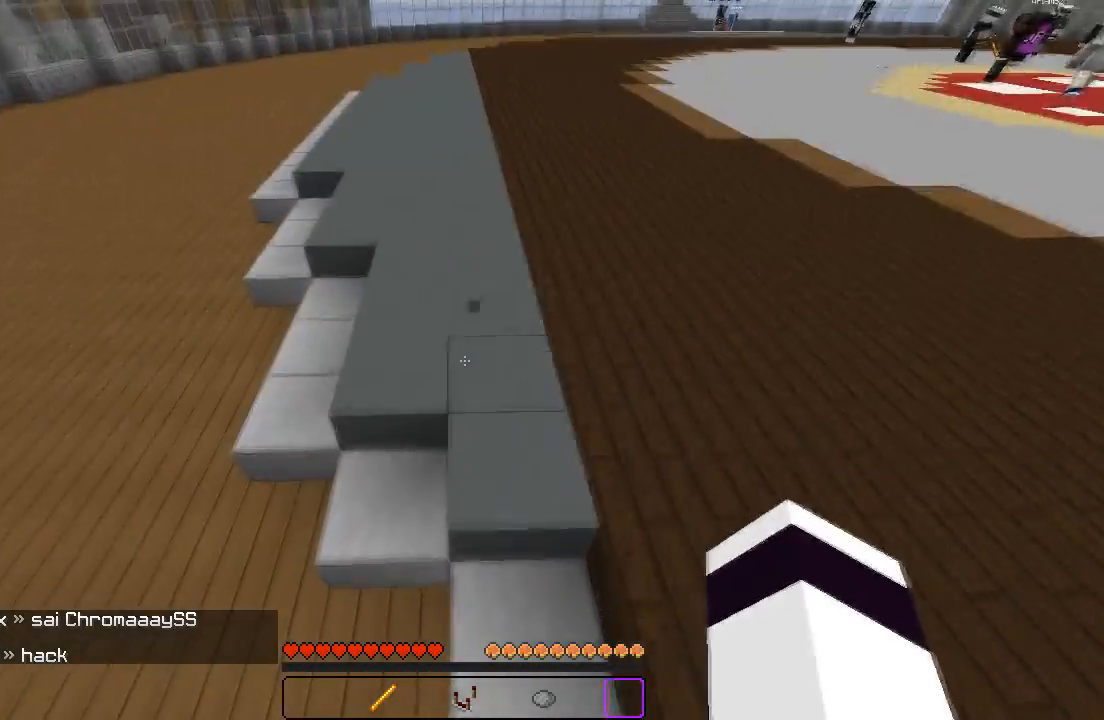
{"keys": ["w"], "events": [[183, "d", "down"], [417, "d", "up"]]}
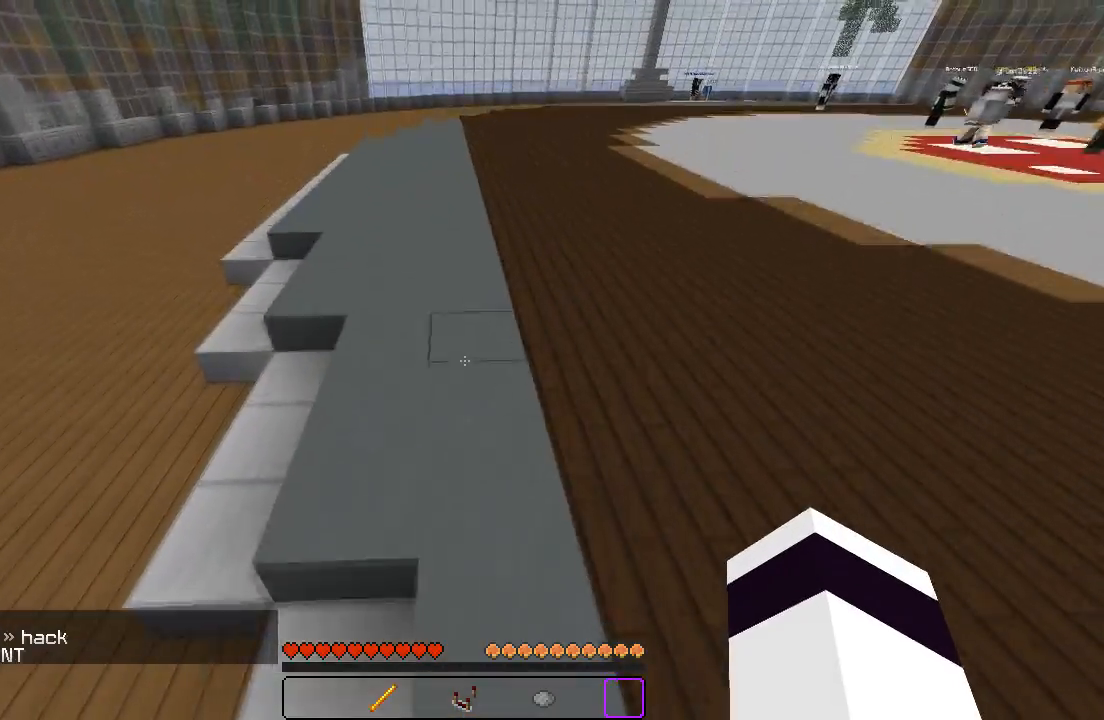
{"keys": ["w"], "events": [[200, "a", "down"], [367, "a", "up"]]}
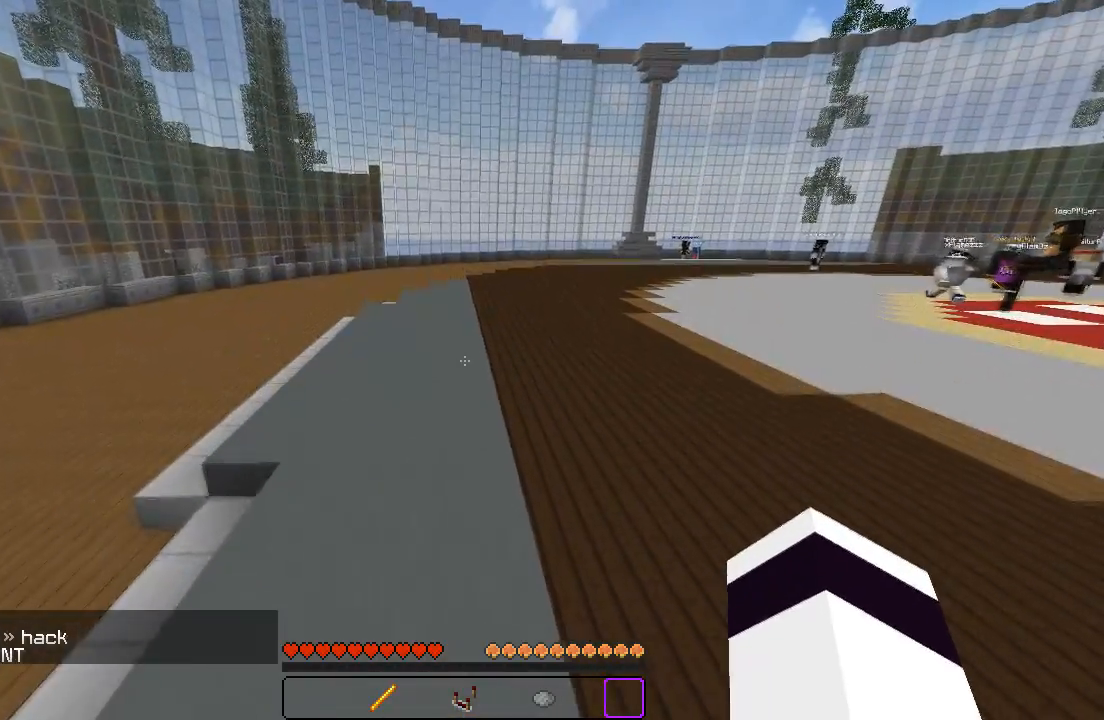
{"keys": ["w"], "events": []}
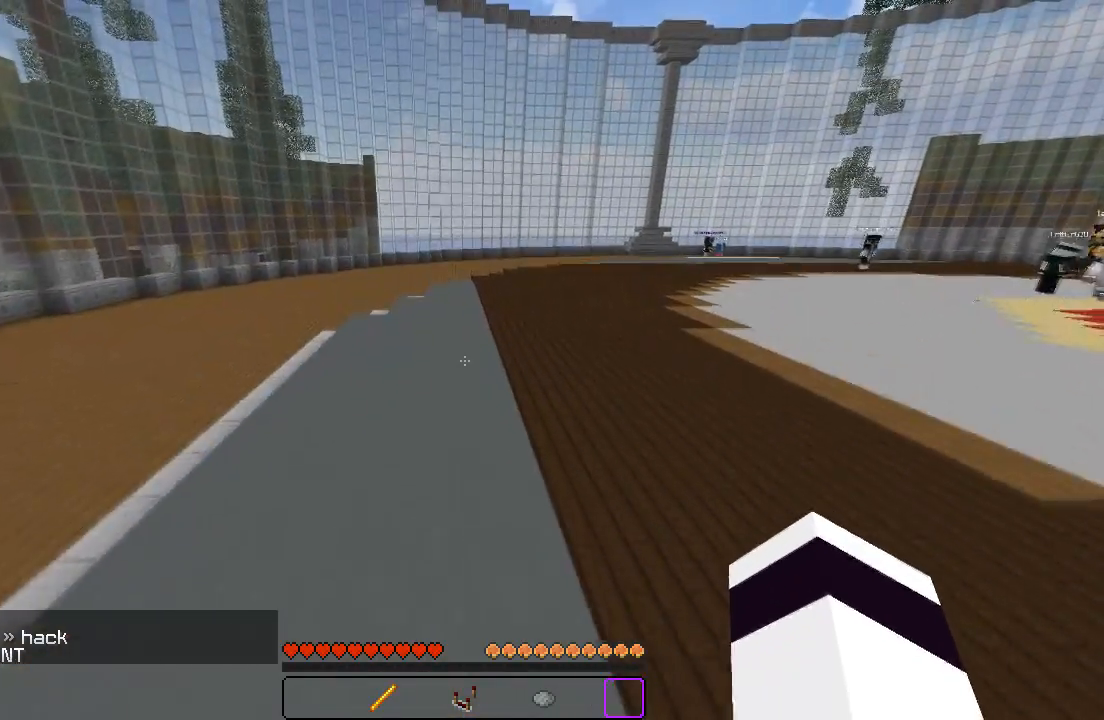
{"keys": ["w"], "events": [[33, "d", "down"], [117, "d", "up"]]}
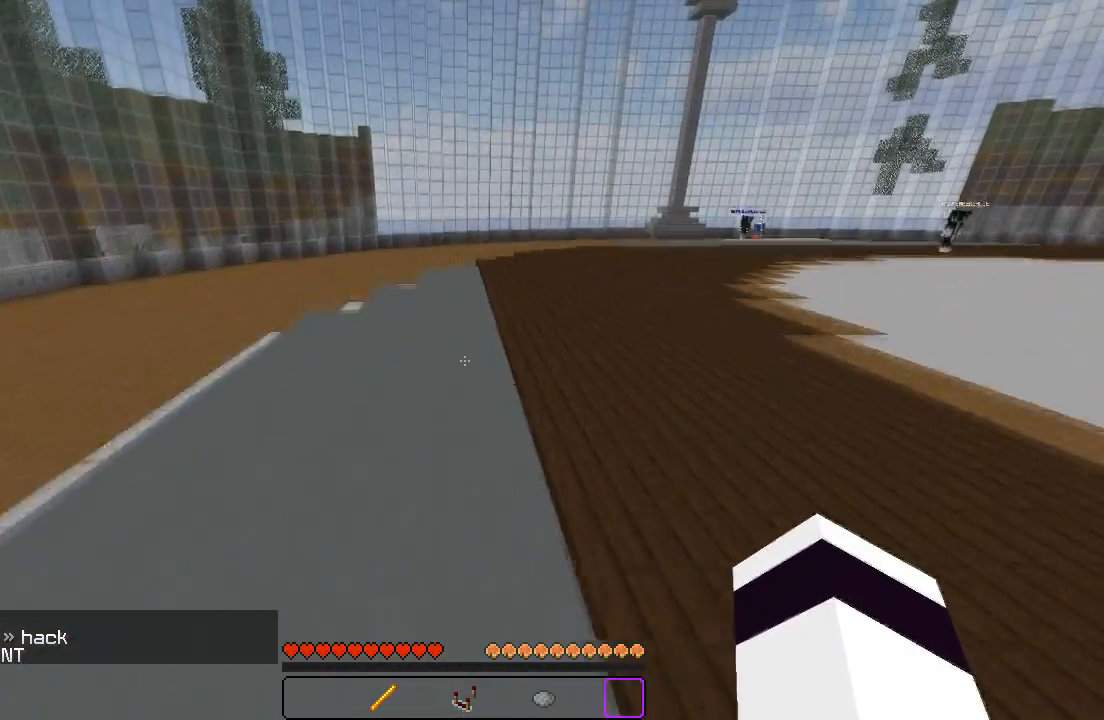
{"keys": ["w"], "events": []}
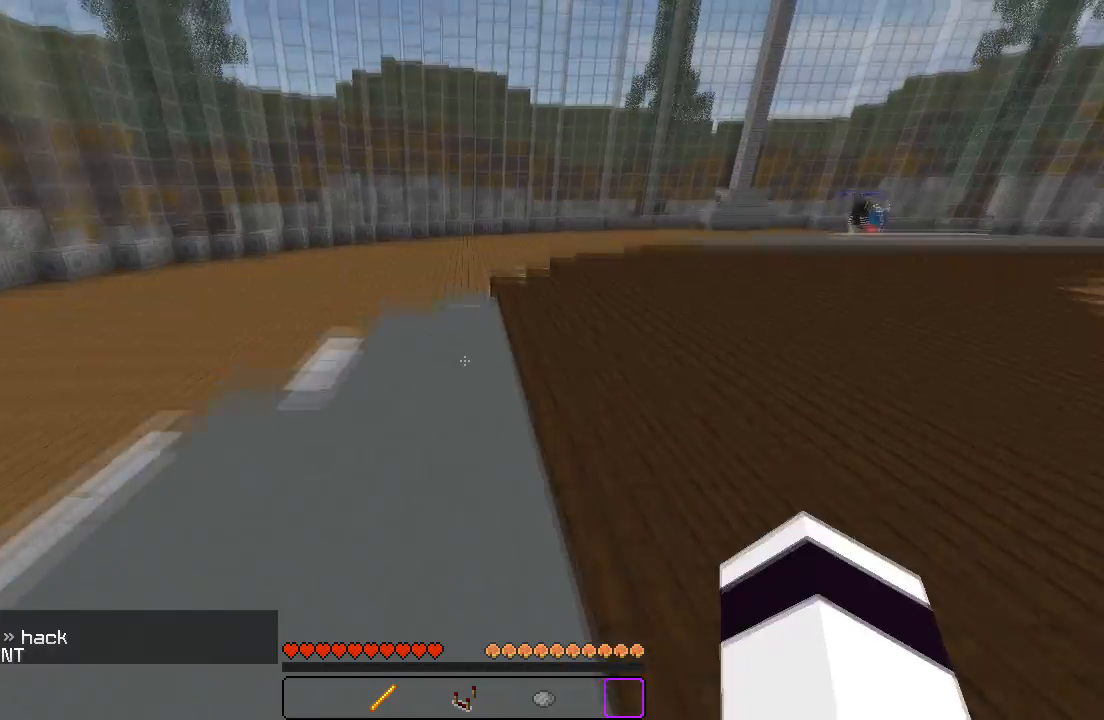
{"keys": ["w"], "events": []}